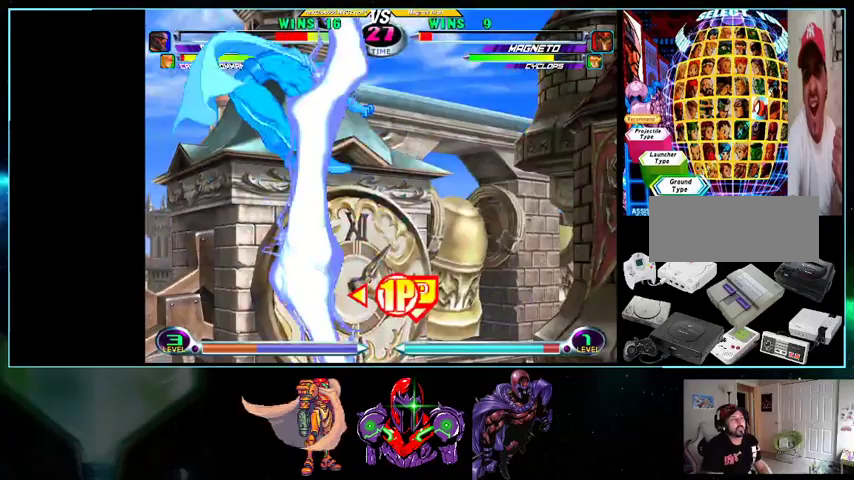
Gameplay with a controller (Nintendo layout); each line is a JSON object with the inputs held at the frame after it. "events" lists button and stick changes between this image and that frame as [ms after this image, input, new state], when the widget could be followed in between. Not read: L3 R3.
{"buttons": ["DPAD_LEFT"], "events": [[200, "DPAD_DOWN", "up"], [233, "DPAD_RIGHT", "up"], [267, "DPAD_LEFT", "down"]]}
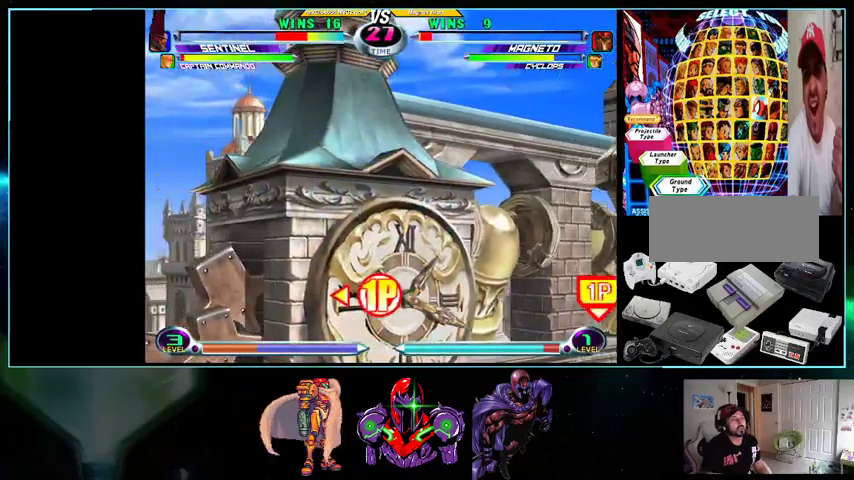
{"buttons": ["DPAD_LEFT"], "events": [[100, "DPAD_UP", "down"], [200, "DPAD_LEFT", "up"], [233, "DPAD_RIGHT", "down"], [267, "DPAD_UP", "up"], [333, "X", "down"], [367, "DPAD_RIGHT", "up"], [367, "X", "up"], [433, "DPAD_LEFT", "down"]]}
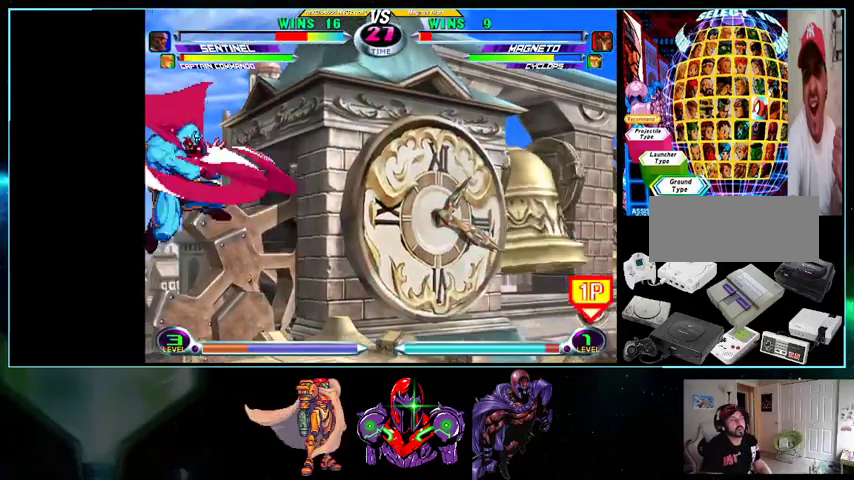
{"buttons": ["DPAD_LEFT"], "events": []}
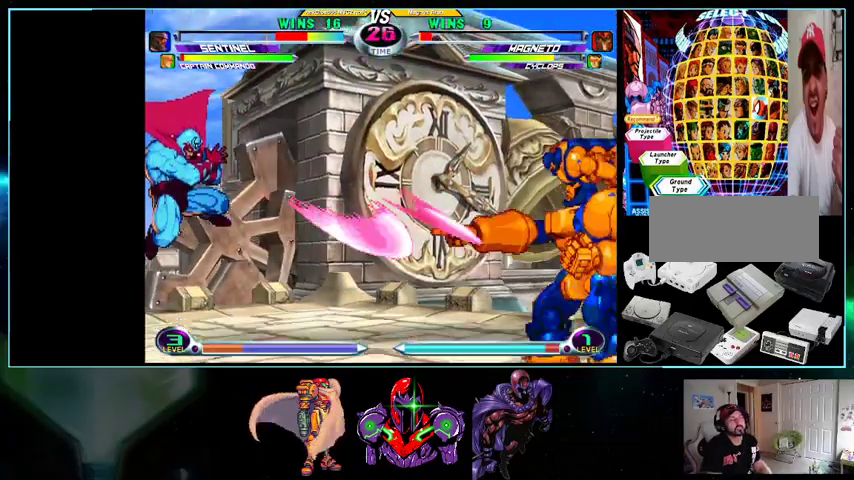
{"buttons": ["DPAD_UP"], "events": [[33, "B", "down"], [100, "B", "up"], [300, "DPAD_DOWN", "down"], [300, "DPAD_LEFT", "up"], [367, "DPAD_DOWN", "up"], [367, "DPAD_LEFT", "down"], [400, "DPAD_UP", "down"], [433, "DPAD_LEFT", "up"]]}
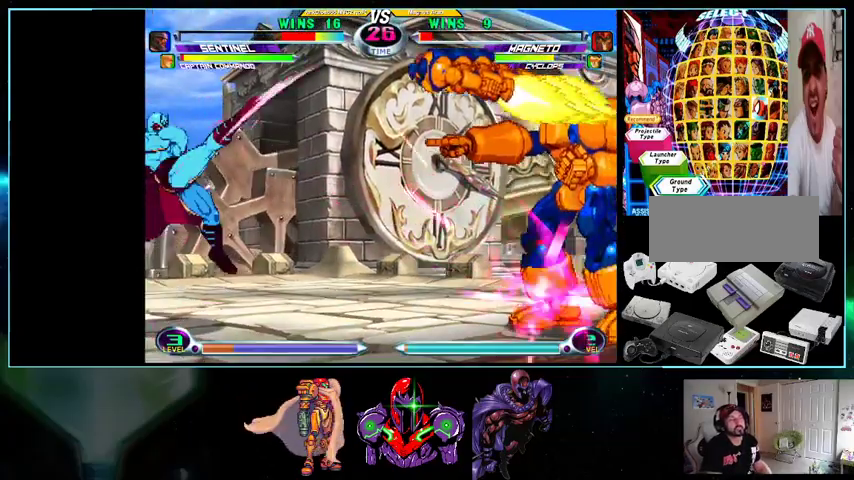
{"buttons": ["DPAD_LEFT"], "events": [[200, "DPAD_LEFT", "down"], [233, "DPAD_UP", "up"], [433, "DPAD_DOWN", "down"], [500, "DPAD_DOWN", "up"]]}
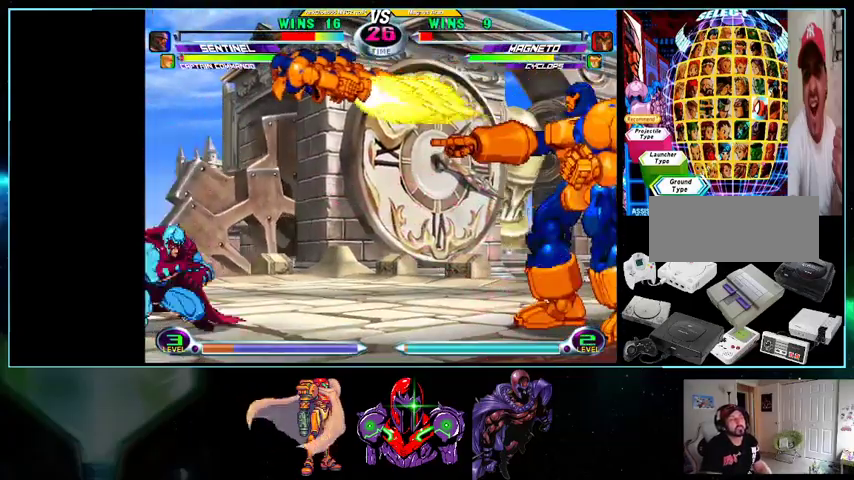
{"buttons": ["DPAD_UP"], "events": [[33, "DPAD_UP", "down"], [100, "DPAD_LEFT", "up"], [433, "X", "down"], [433, "Y", "down"], [500, "X", "up"], [500, "Y", "up"]]}
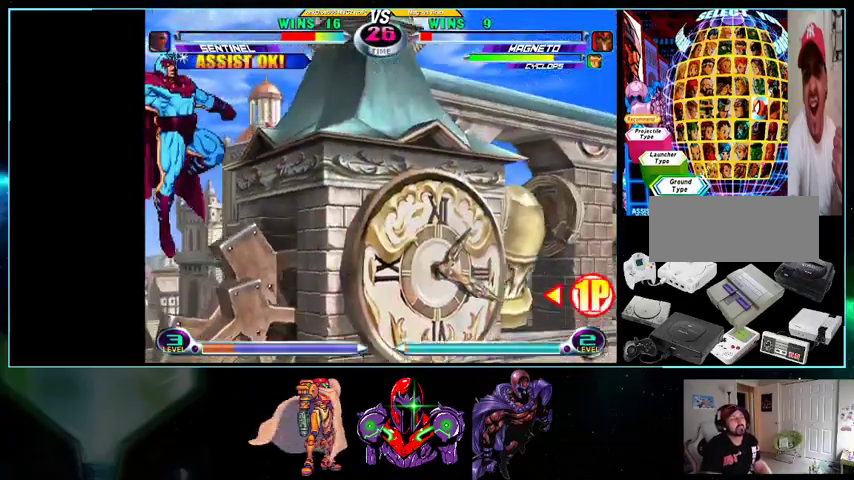
{"buttons": []}
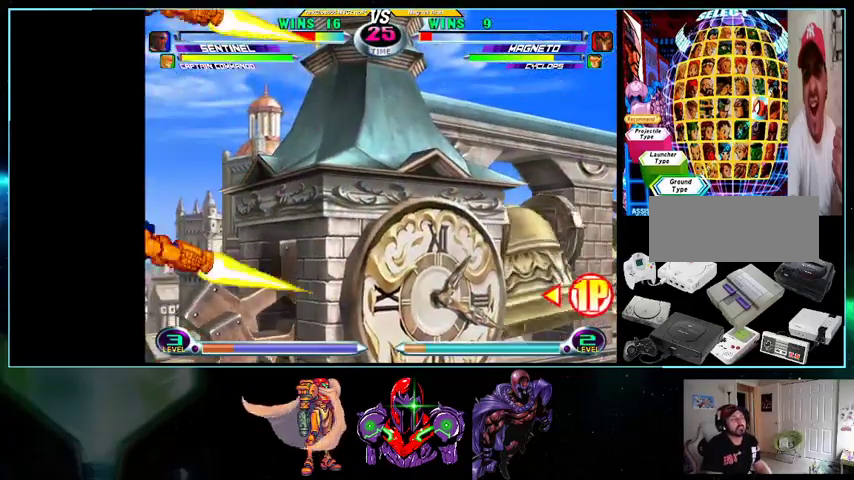
{"buttons": ["DPAD_LEFT"], "events": [[367, "Y", "down"], [400, "A", "down"], [433, "A", "up"], [433, "Y", "up"], [500, "DPAD_LEFT", "down"]]}
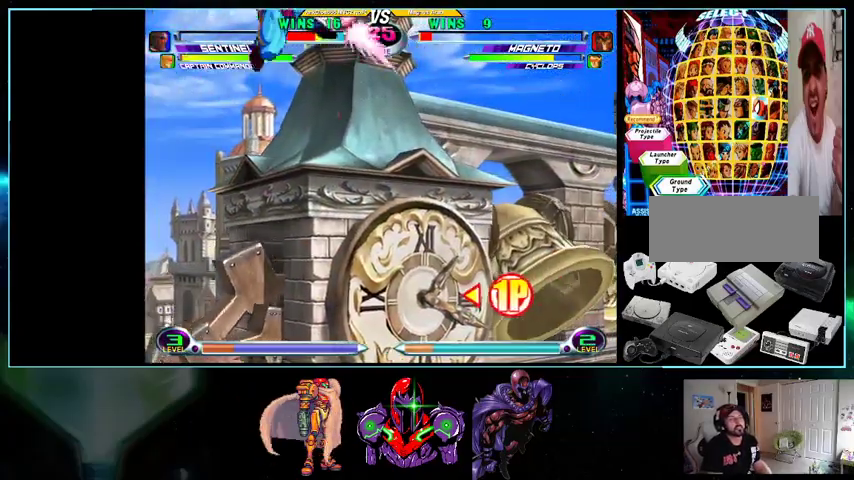
{"buttons": ["DPAD_LEFT"], "events": [[100, "DPAD_LEFT", "up"], [100, "DPAD_RIGHT", "down"], [200, "DPAD_RIGHT", "up"], [200, "DPAD_UP", "down"], [233, "DPAD_UP", "up"], [300, "DPAD_LEFT", "down"]]}
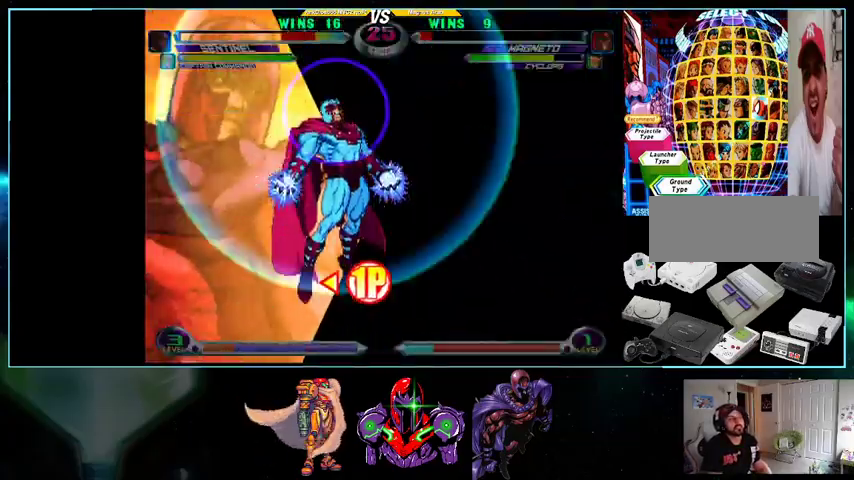
{"buttons": ["DPAD_LEFT"], "events": []}
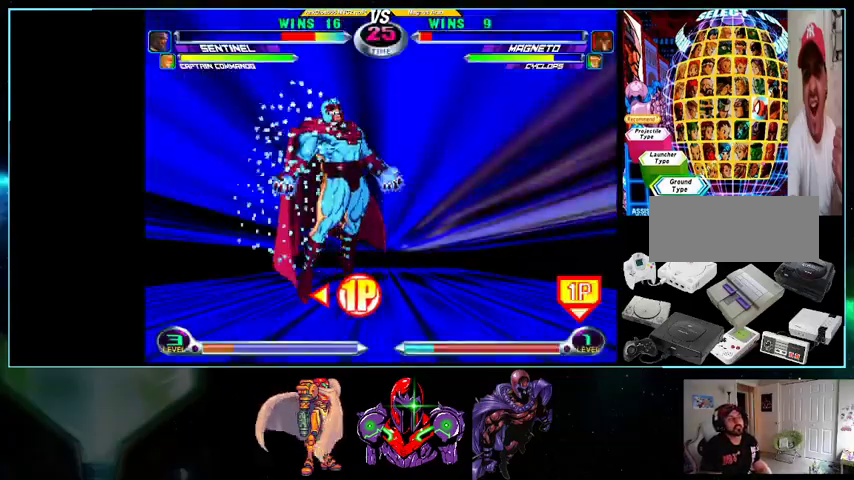
{"buttons": ["DPAD_DOWN", "DPAD_LEFT"]}
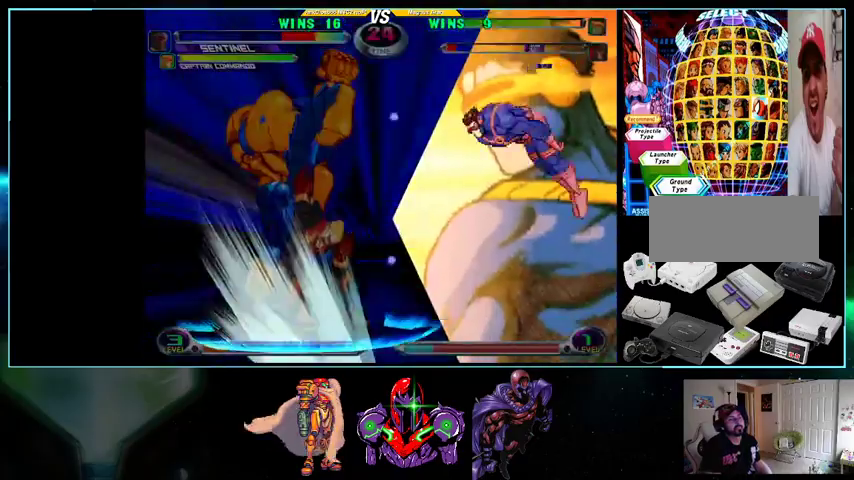
{"buttons": [], "events": [[33, "DPAD_DOWN", "up"], [100, "A", "down"], [100, "B", "down"], [133, "A", "up"], [133, "B", "up"], [133, "DPAD_LEFT", "up"]]}
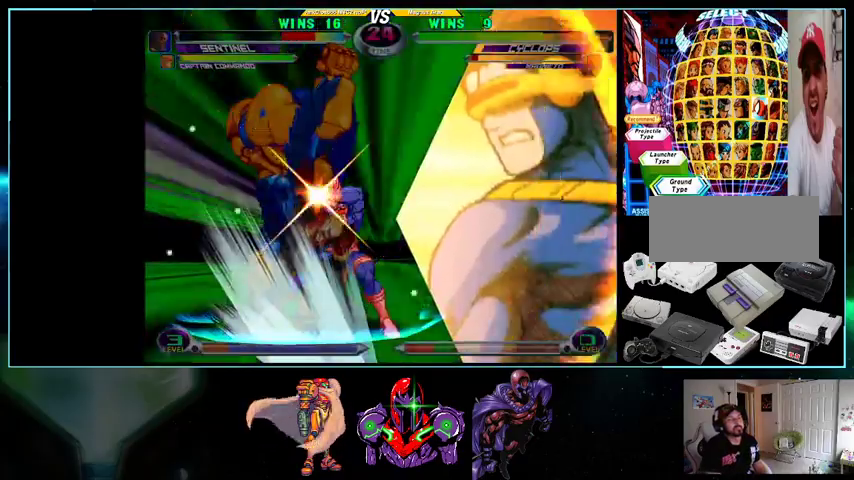
{"buttons": ["A"], "events": [[100, "DPAD_DOWN", "down"], [100, "X", "down"], [100, "Y", "down"], [133, "A", "down"], [233, "X", "up"], [300, "X", "down"], [433, "DPAD_DOWN", "up"], [433, "X", "up"], [433, "Y", "up"]]}
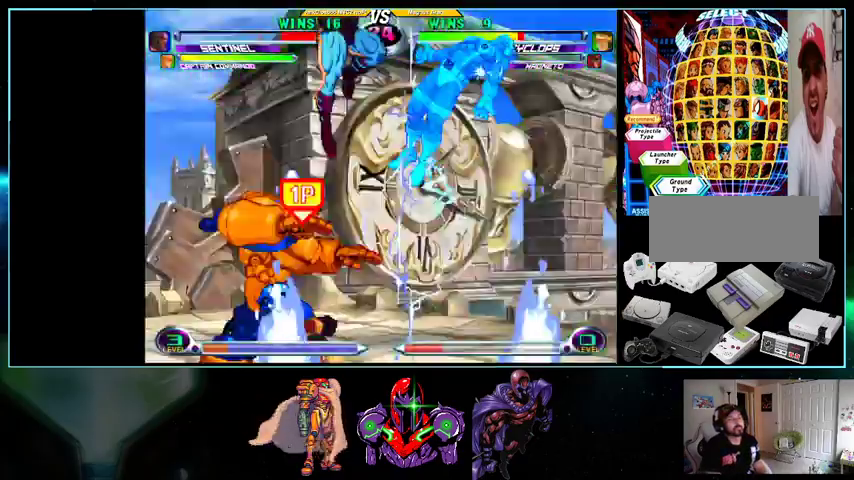
{"buttons": ["DPAD_RIGHT"], "events": [[100, "DPAD_RIGHT", "down"], [267, "A", "up"]]}
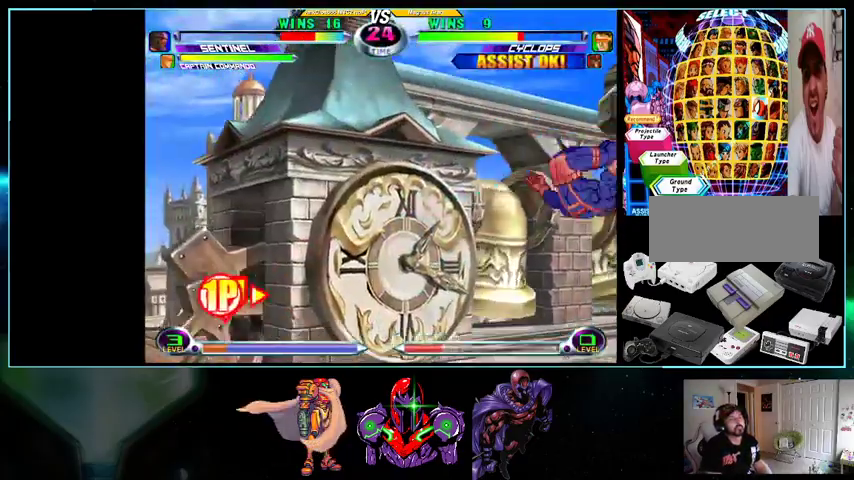
{"buttons": ["DPAD_RIGHT"], "events": [[133, "DPAD_LEFT", "down"], [133, "DPAD_UP", "down"], [200, "DPAD_RIGHT", "up"], [500, "DPAD_LEFT", "up"], [500, "DPAD_RIGHT", "down"], [500, "DPAD_UP", "up"]]}